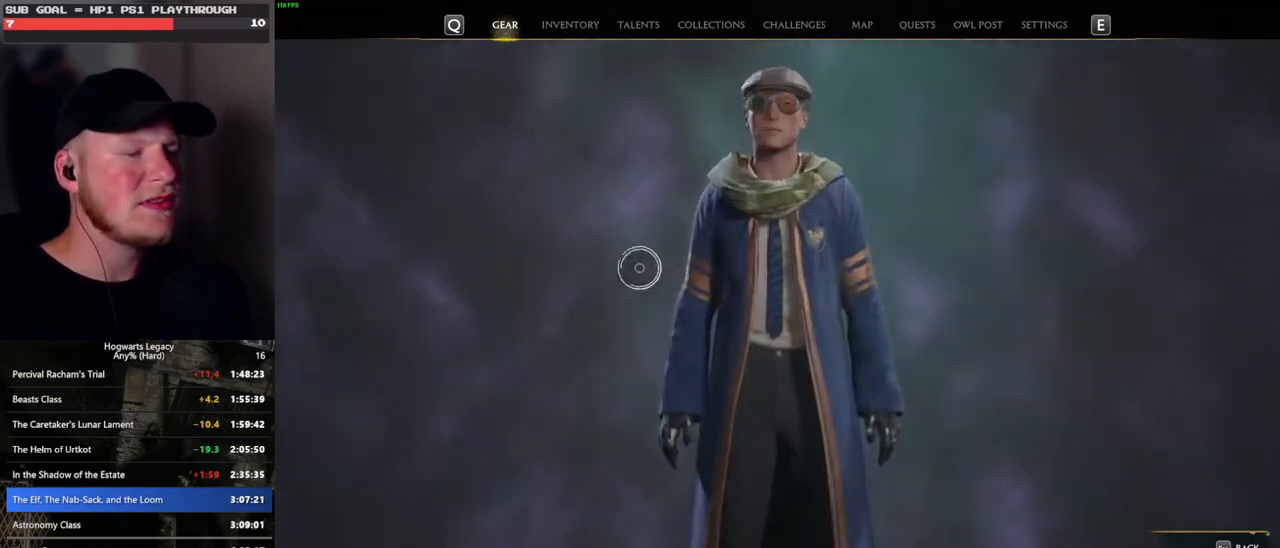
Gameplay with keyboard and mouse; each line is a JSON object with the keys and mouse buttons held at the frame after it. "events" lists presses ("down") and releases ("up") of ".", "/", "0", "1", "2", "3", "4", "5", "6", "7", "8", "9", "a", "alt_l", "alt_r", "b", "backslash", "backspace", "c", "caps_lock", "comma", "ctrl_l", "ctrl_r", "d", "e", "equals", "escape", "f", "f1", "f10", "f11", "f12", "f2", "f3", "f4", "f5", "f6", "f7", "f8", "f9", "g", "h", "i", "j", "k", "l", "lbracket", "m", "minus", "n", "o", "p", "q", "quote", "r", "rbracket", "return", "s", "semicolon", "shift_l", "shift_r", "space", "super_l", "super_r", "t", "tab", "tilde", "u", "v", "w", "x", "y", "z", "mouse_left", "mouse_wheel", "mouse_right", "mouse_mb4" and "mouse_mb5" between this image and that frame as [ms after this image, input, new state], when the widget could be followed in between. "mouse_left", "mouse_wheel", "mouse_right", "mouse_mb4", "mouse_mb5" = the "left", "wheel", "right", "mb4", "mb5" buttons of the "mouse" list. No other keys are recorded. "wheel" means that the mouse wheel is clicked or scrolled. Mouse movement is not recorded.
{"keys": [], "mouse": [], "events": []}
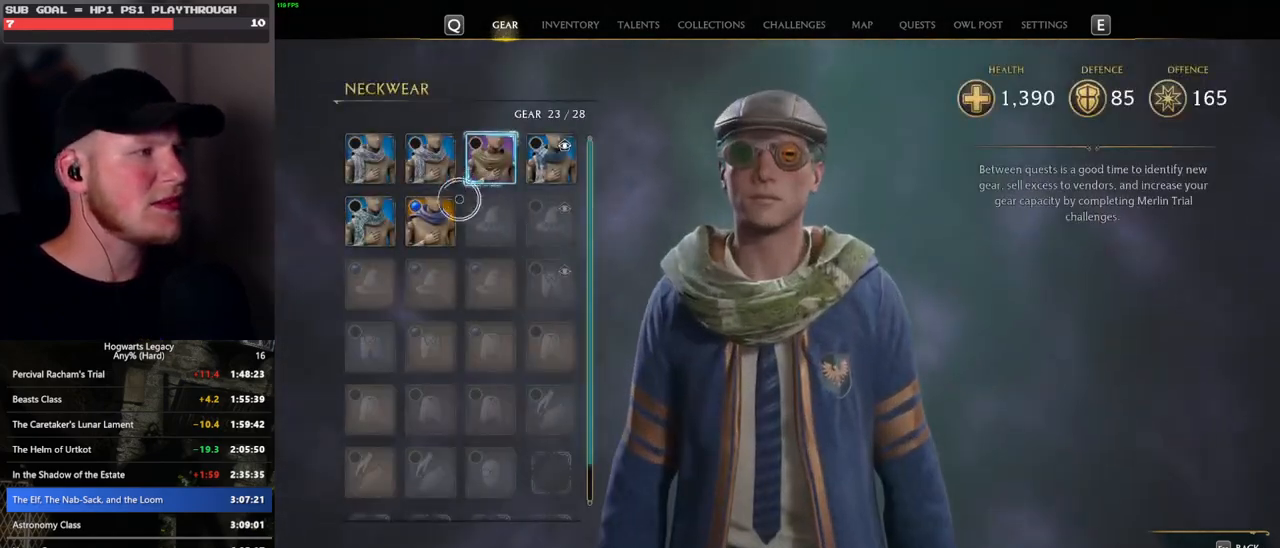
{"keys": [], "mouse": [], "events": []}
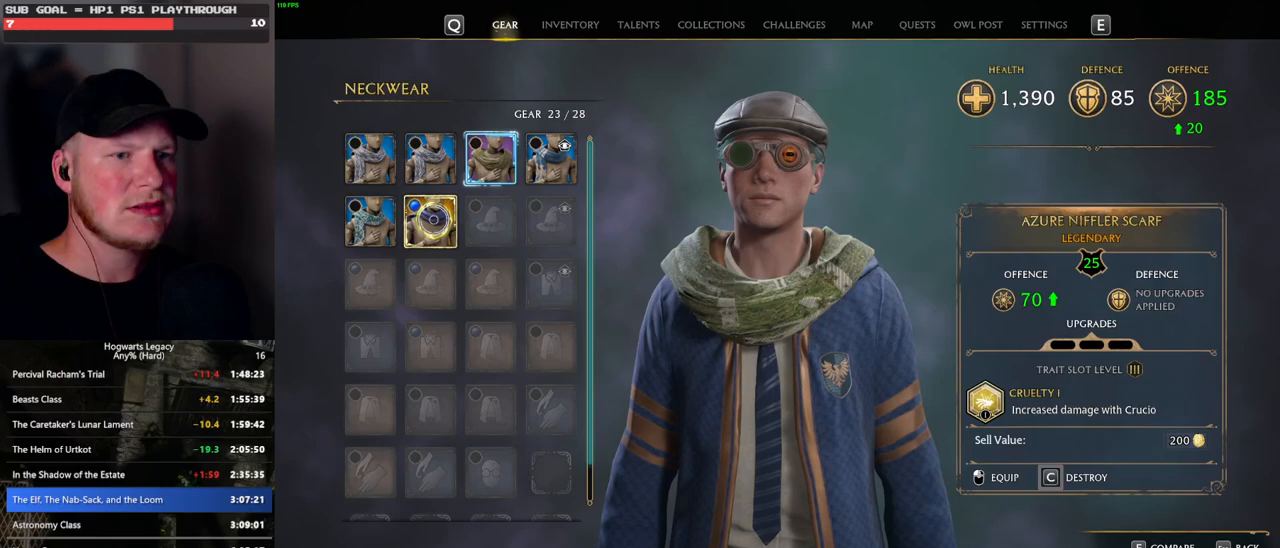
{"keys": ["escape"], "mouse": [], "events": [[100, "mouse_left", "down"], [183, "mouse_left", "up"], [467, "escape", "down"]]}
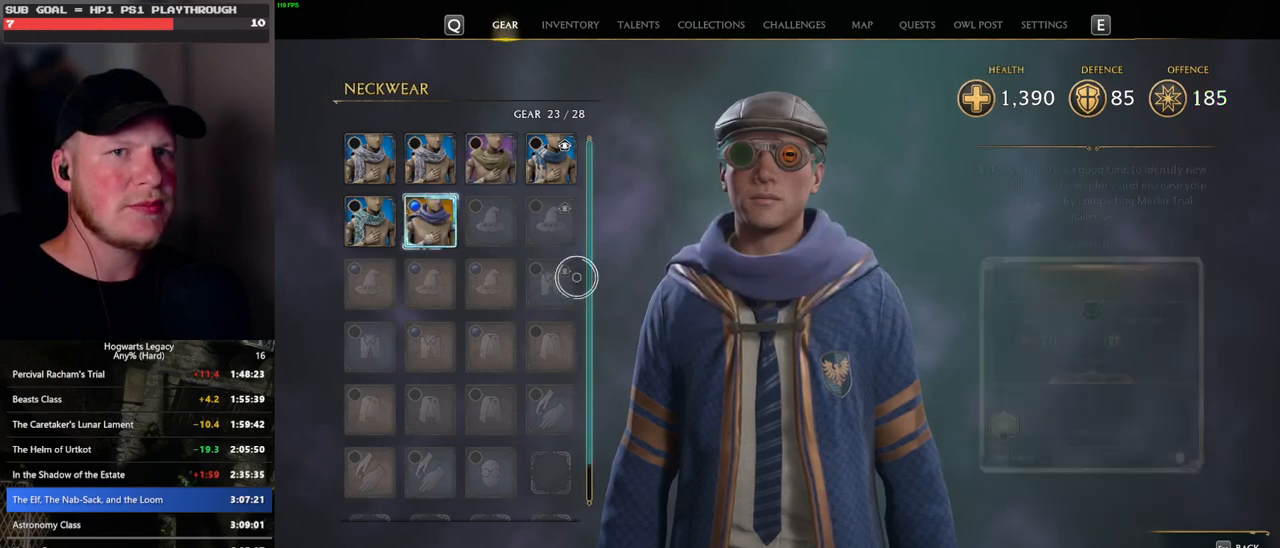
{"keys": [], "mouse": [], "events": [[67, "escape", "up"]]}
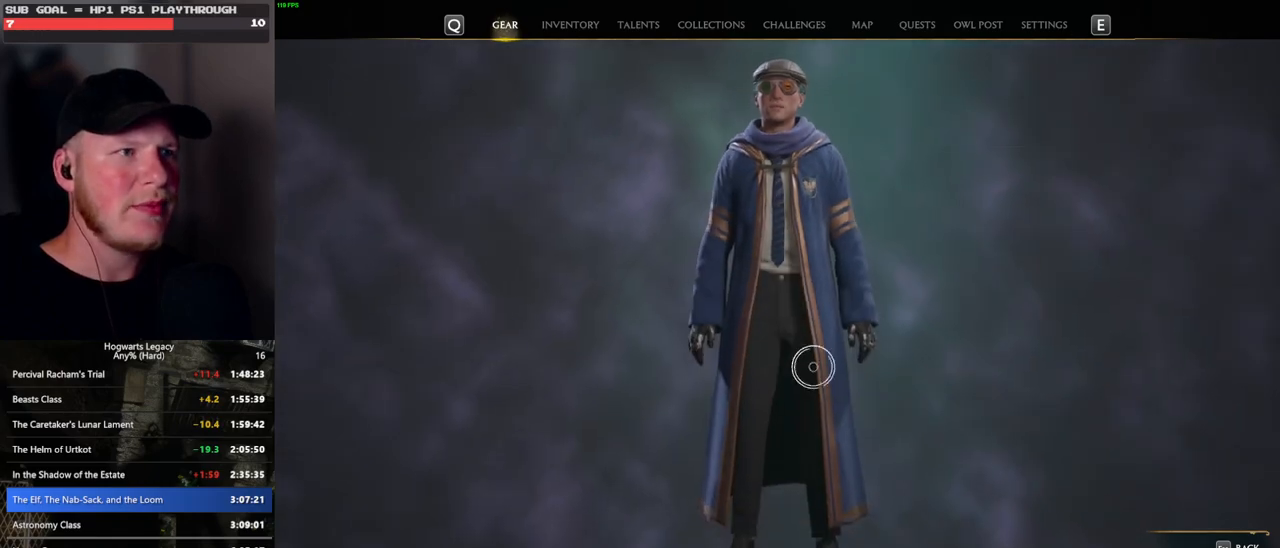
{"keys": [], "mouse": [], "events": [[317, "mouse_left", "down"], [417, "mouse_left", "up"]]}
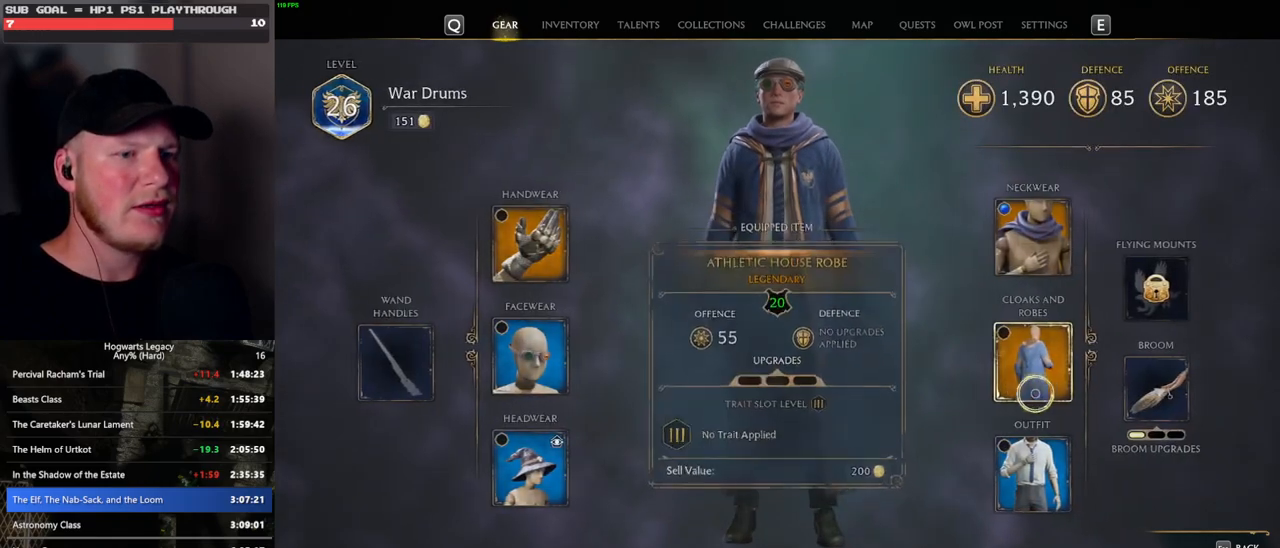
{"keys": [], "mouse": [], "events": []}
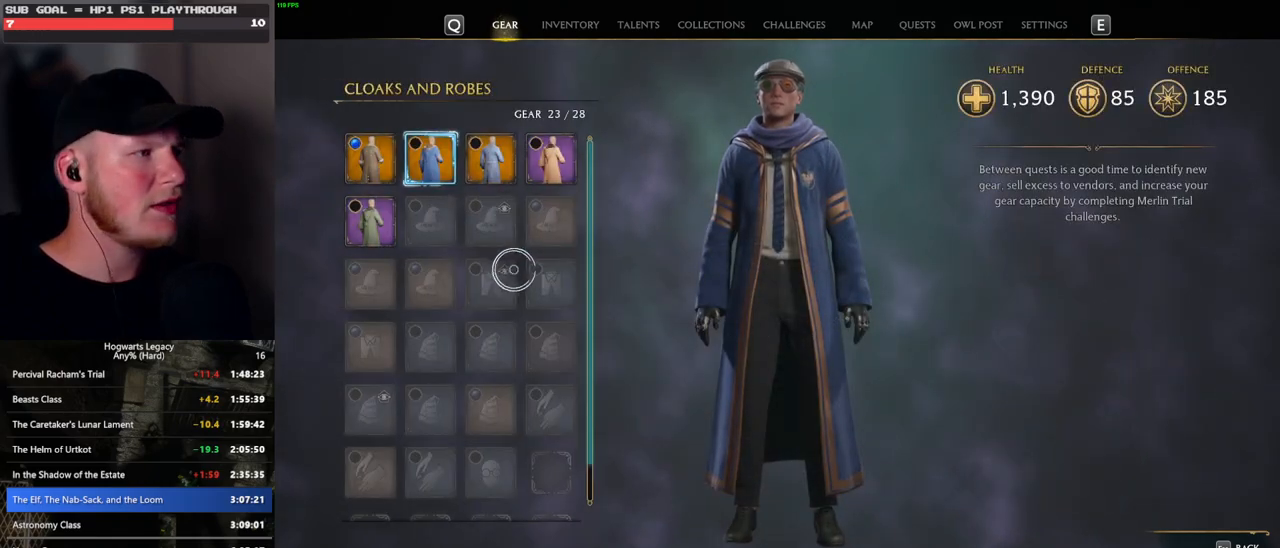
{"keys": [], "mouse": [], "events": []}
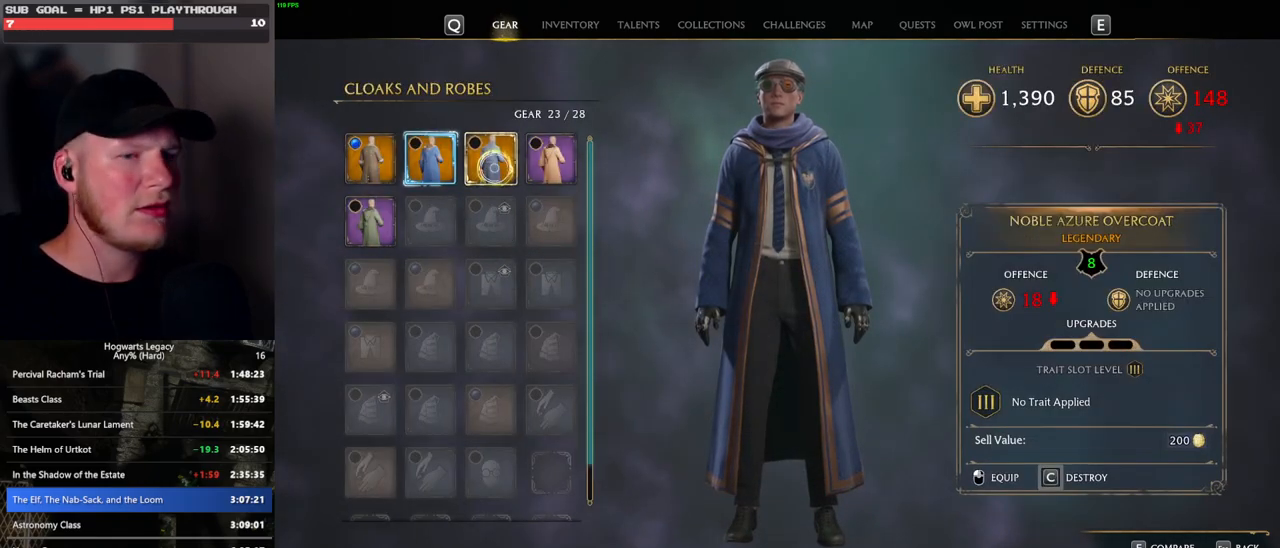
{"keys": [], "mouse": [], "events": []}
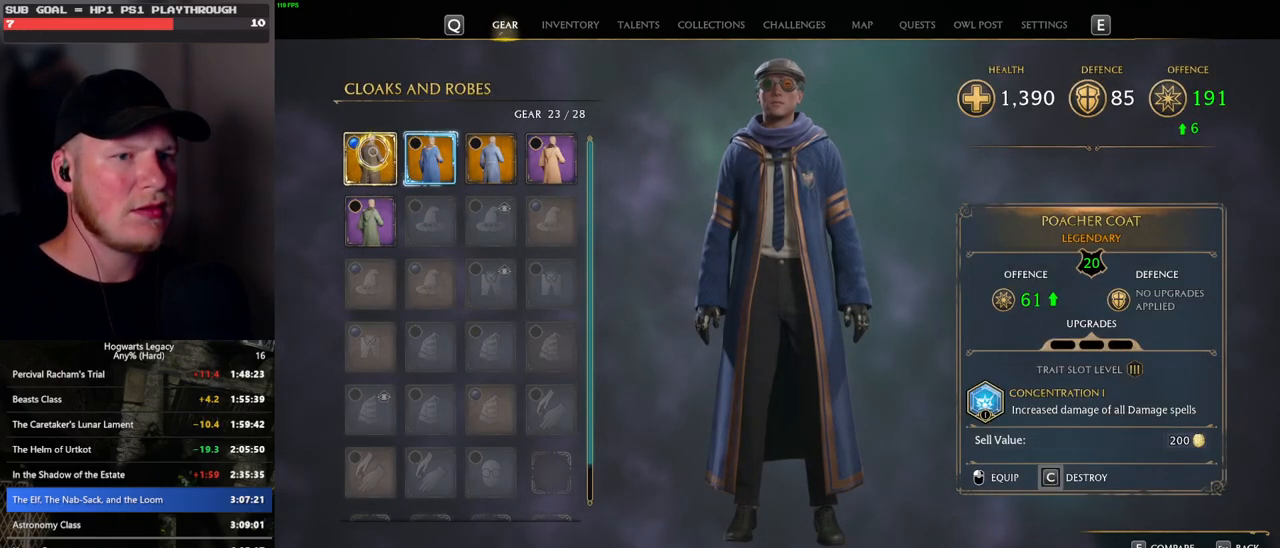
{"keys": [], "mouse": [], "events": []}
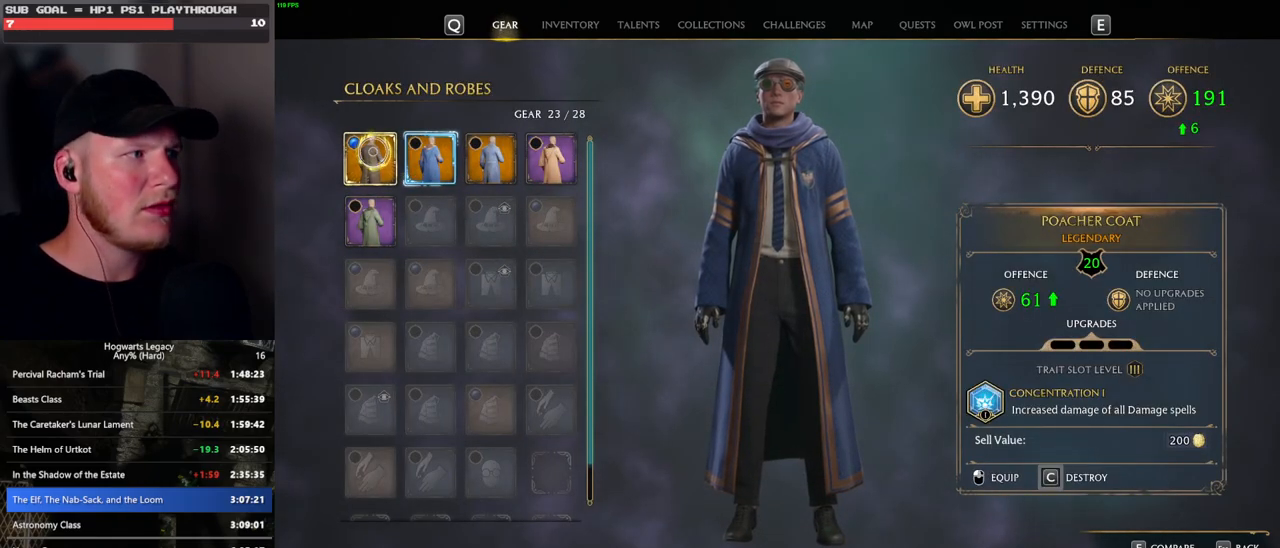
{"keys": [], "mouse": [], "events": [[117, "mouse_left", "down"], [250, "mouse_left", "up"]]}
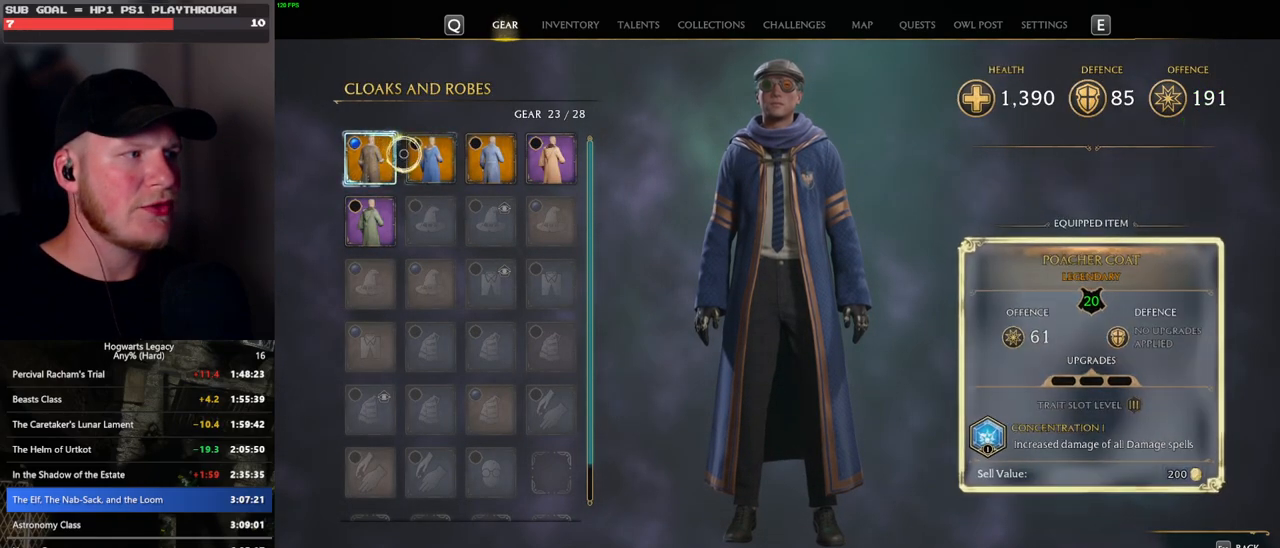
{"keys": [], "mouse": [], "events": []}
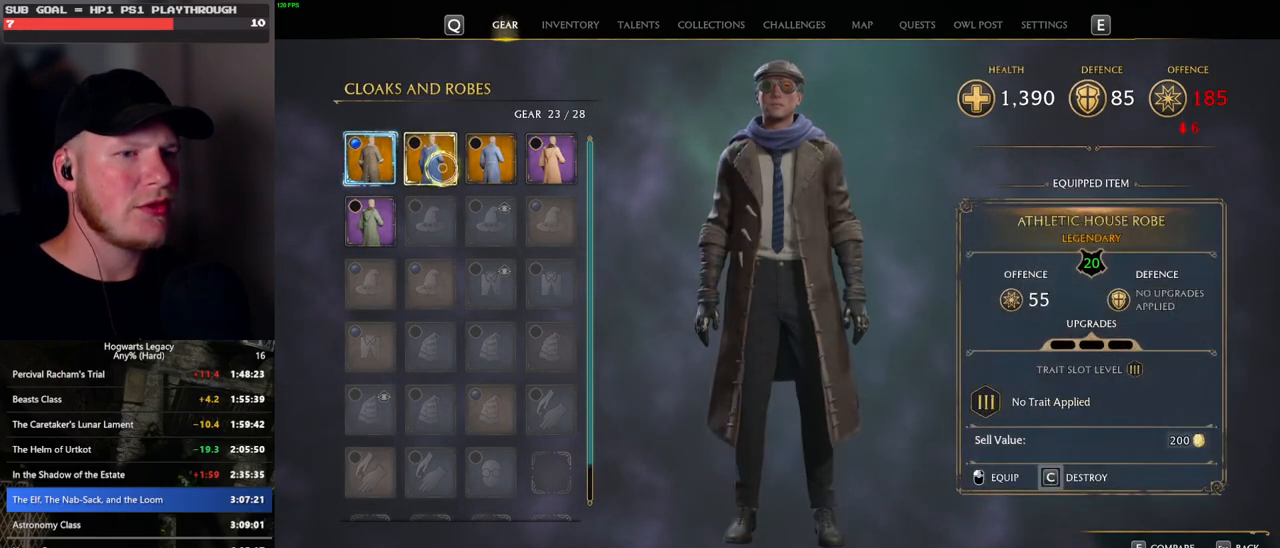
{"keys": [], "mouse": [], "events": []}
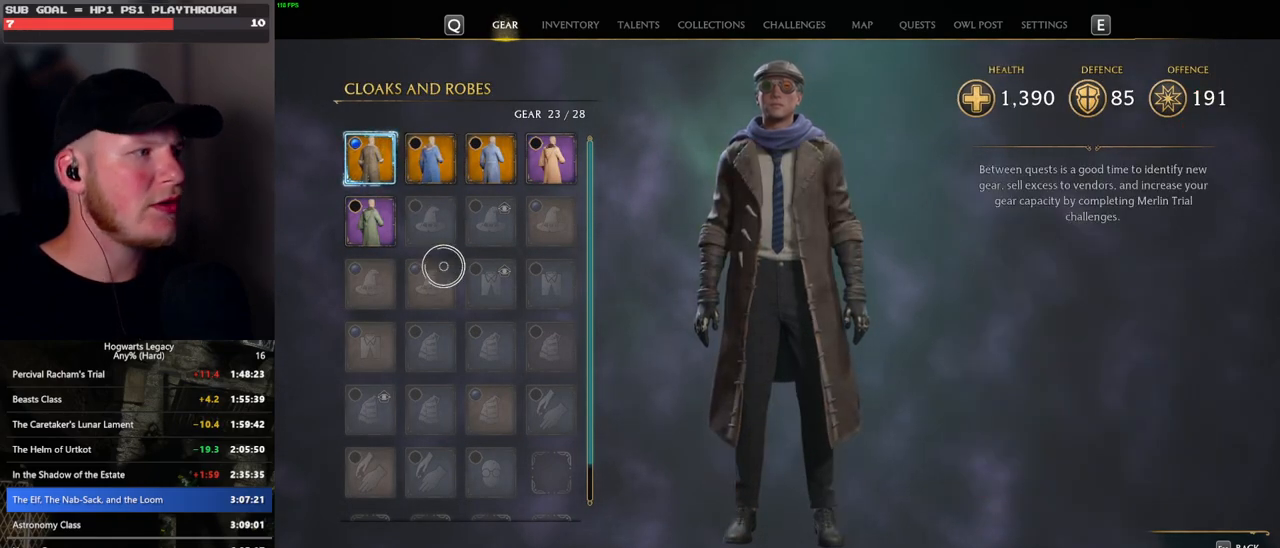
{"keys": [], "mouse": [], "events": []}
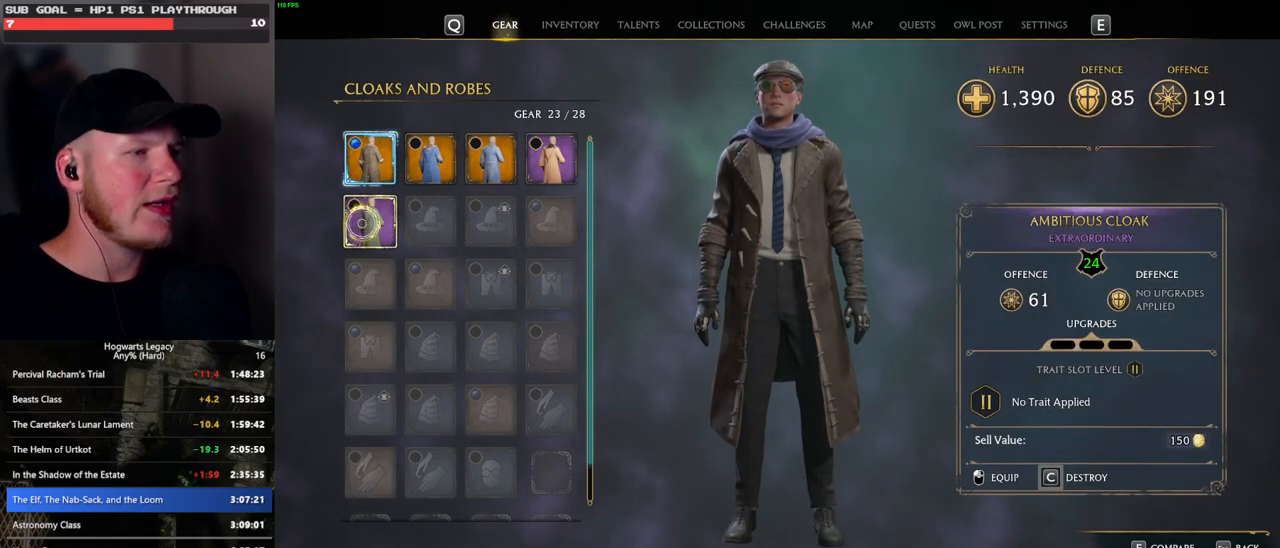
{"keys": [], "mouse": [], "events": []}
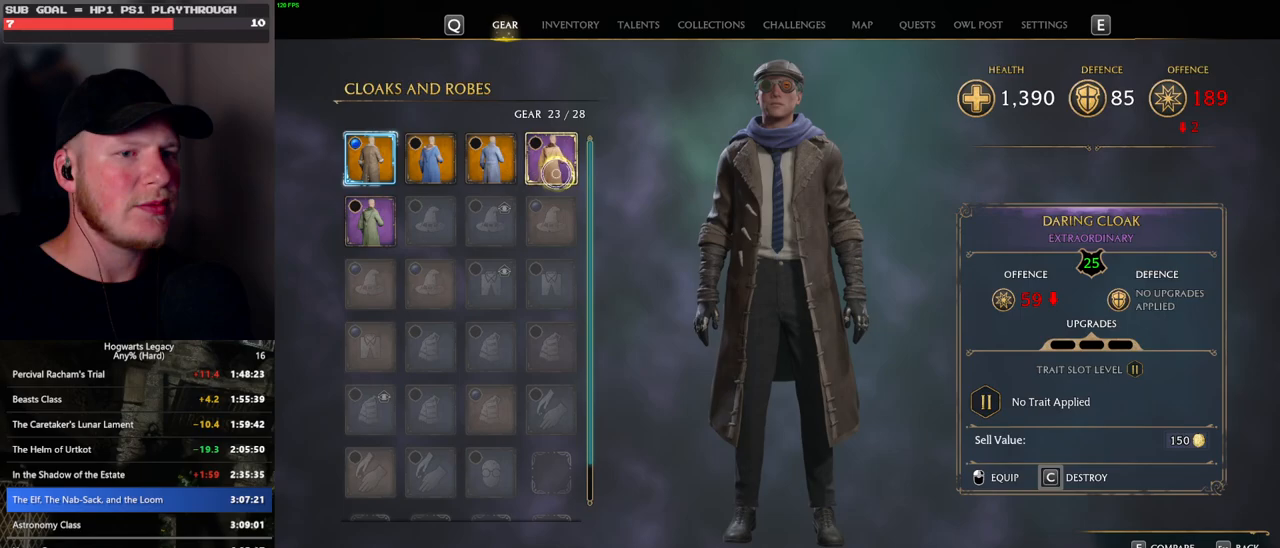
{"keys": [], "mouse": [], "events": []}
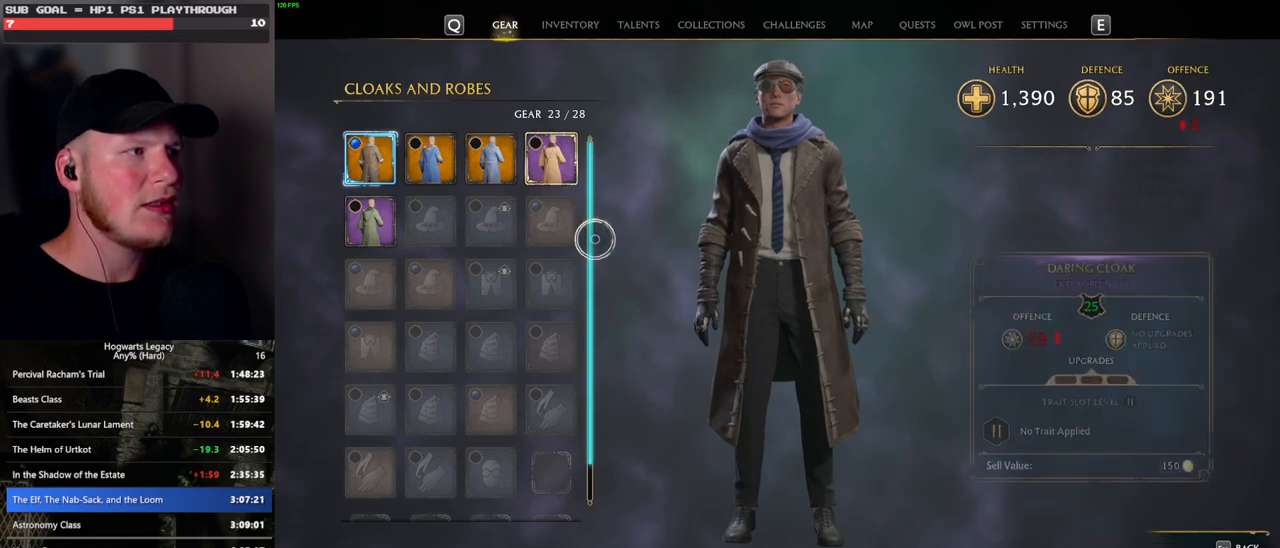
{"keys": [], "mouse": [], "events": [[17, "escape", "down"], [100, "escape", "up"]]}
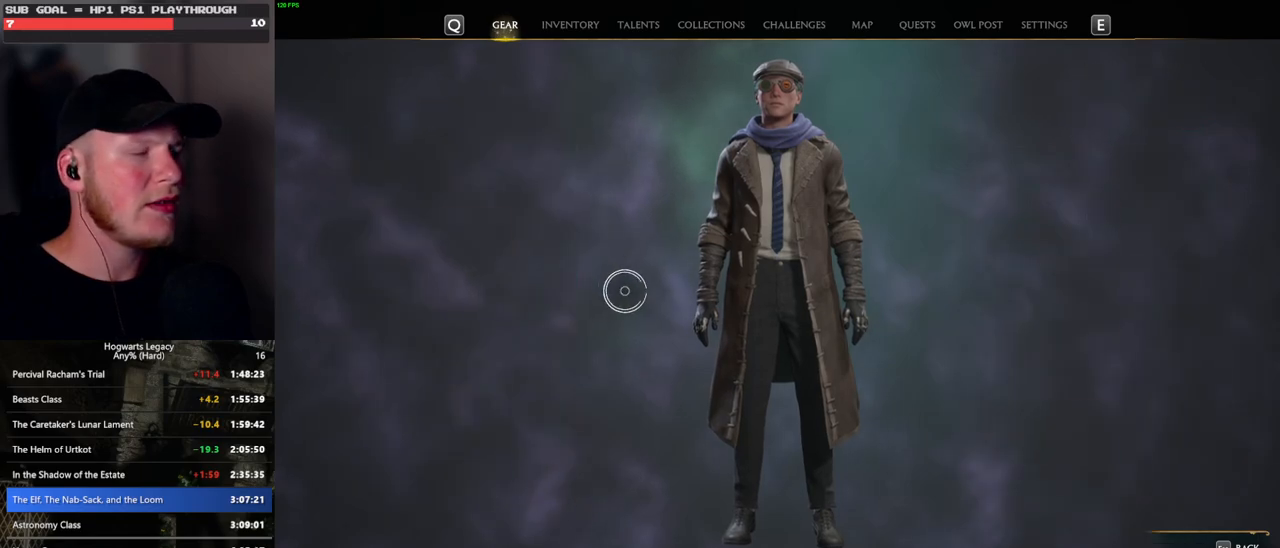
{"keys": [], "mouse": [], "events": []}
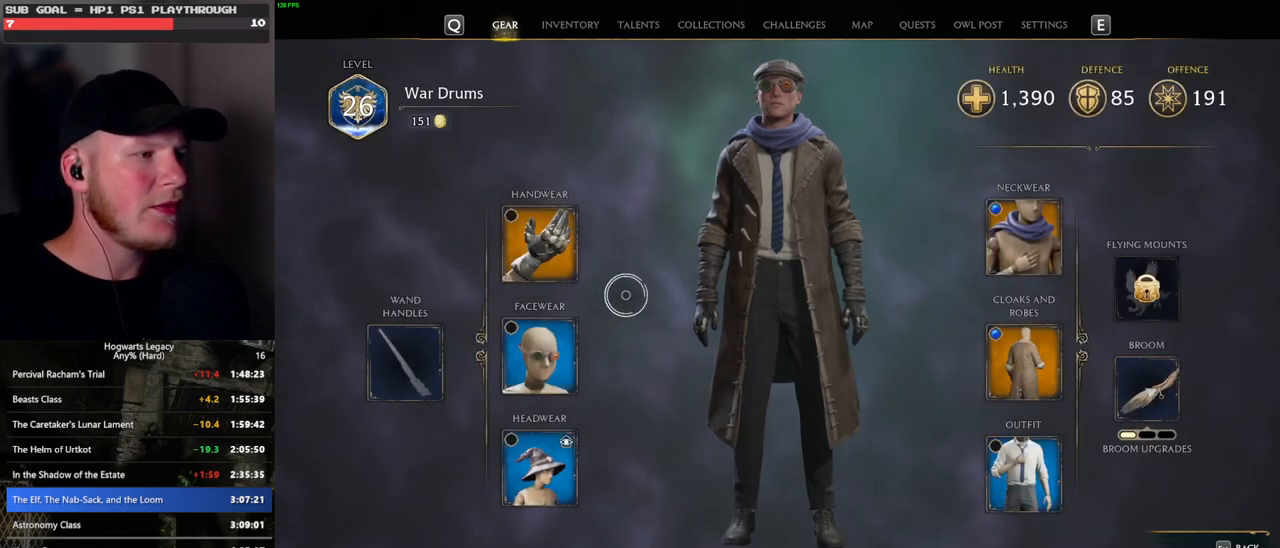
{"keys": ["escape"], "mouse": [], "events": [[450, "escape", "down"]]}
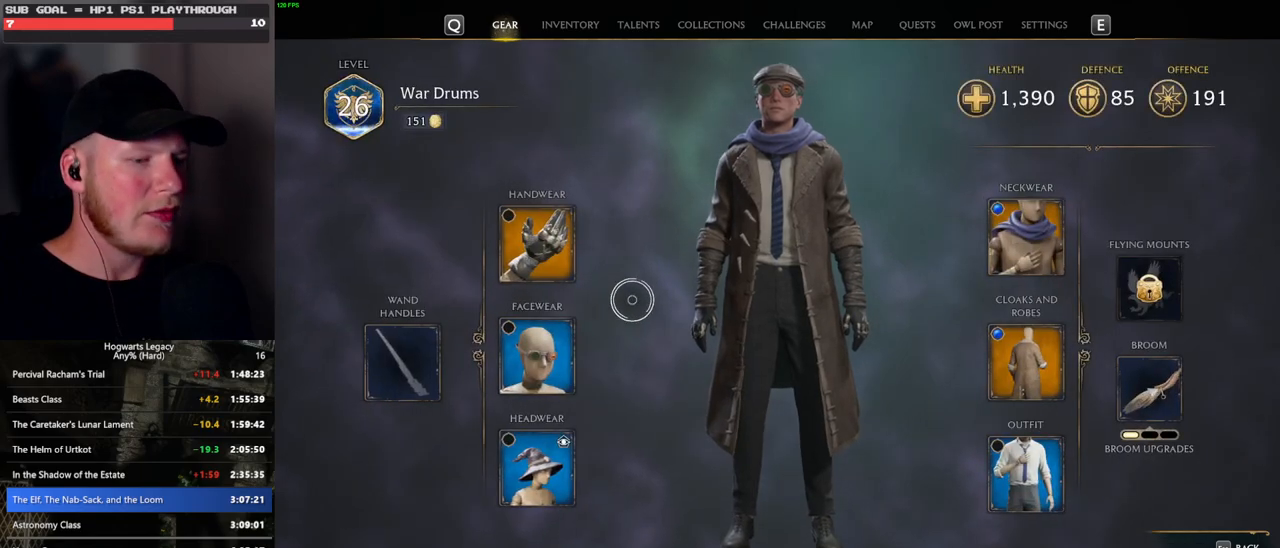
{"keys": [], "mouse": [], "events": [[50, "escape", "up"]]}
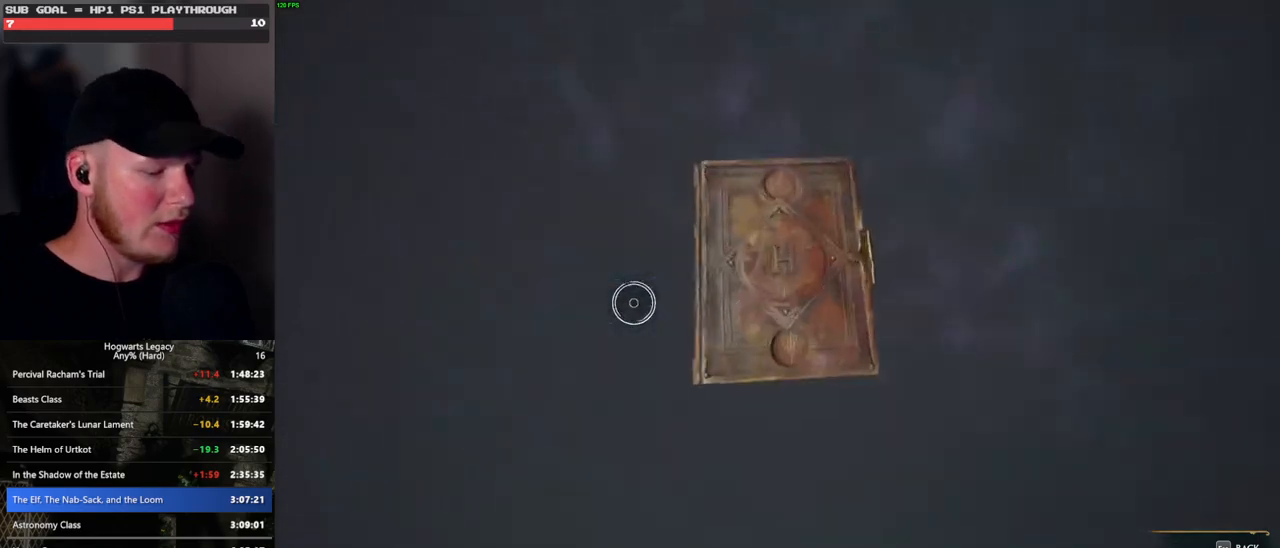
{"keys": [], "mouse": [], "events": [[267, "m", "down"], [350, "m", "up"]]}
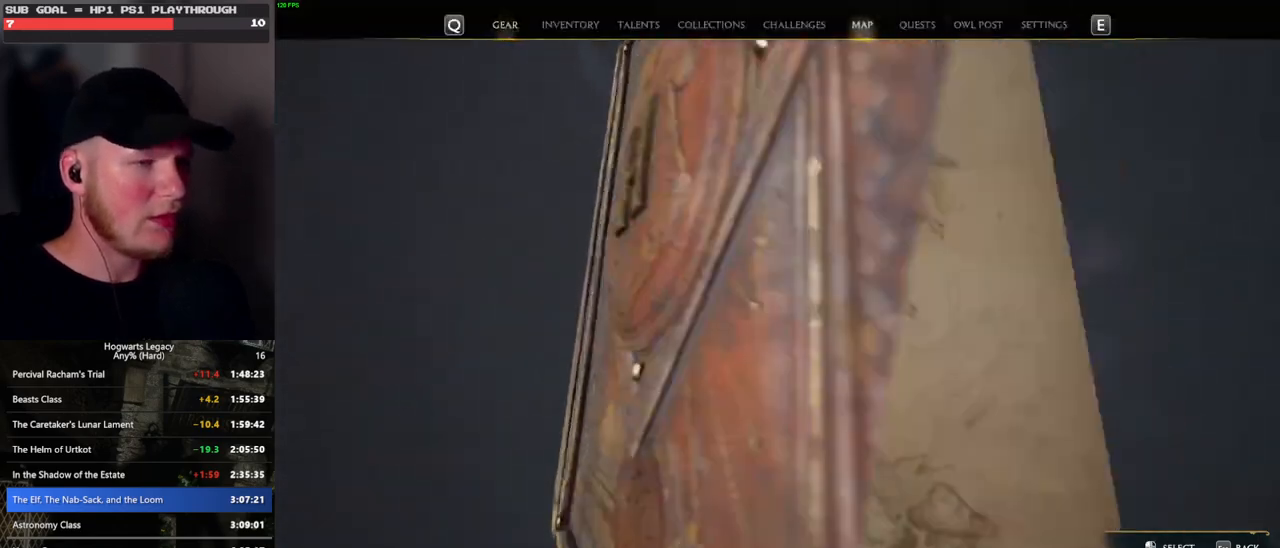
{"keys": [], "mouse": [], "events": []}
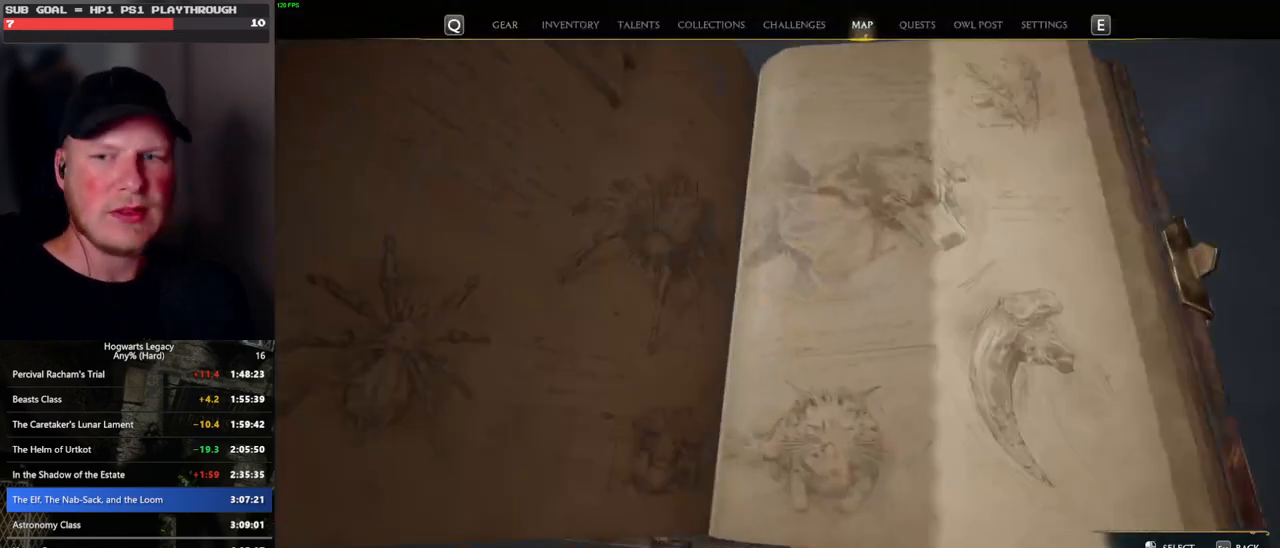
{"keys": [], "mouse": [], "events": []}
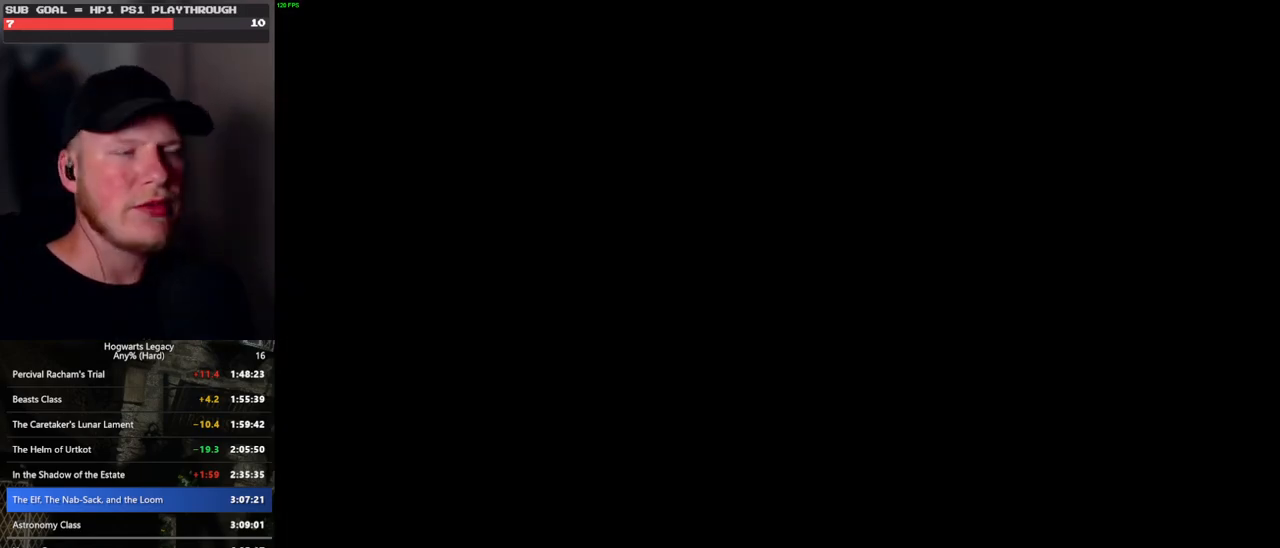
{"keys": [], "mouse": [], "events": []}
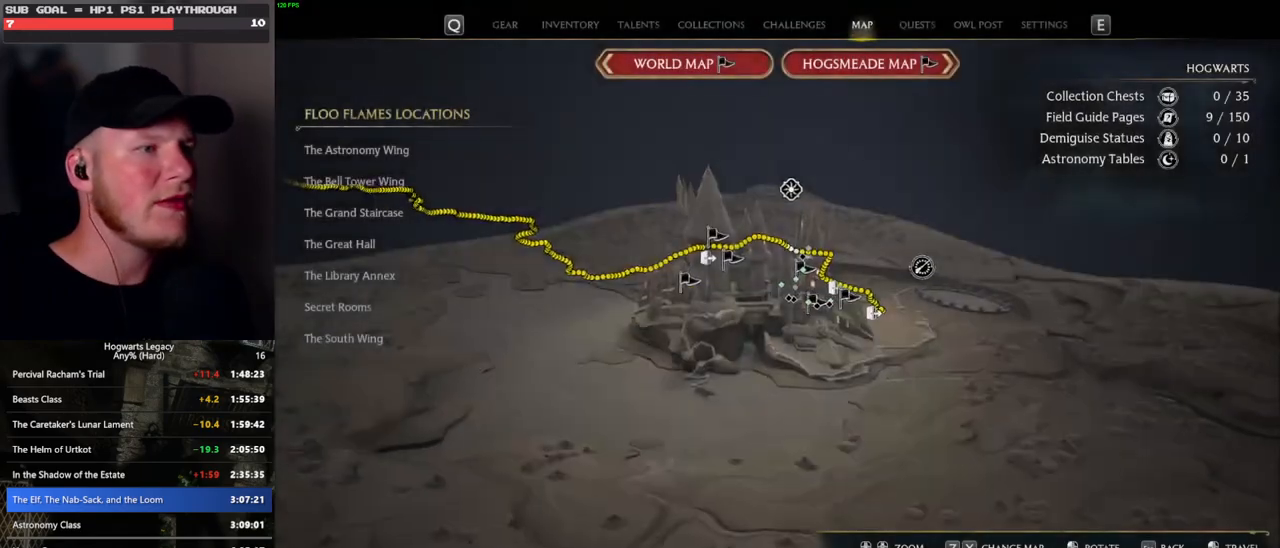
{"keys": [], "mouse": [], "events": []}
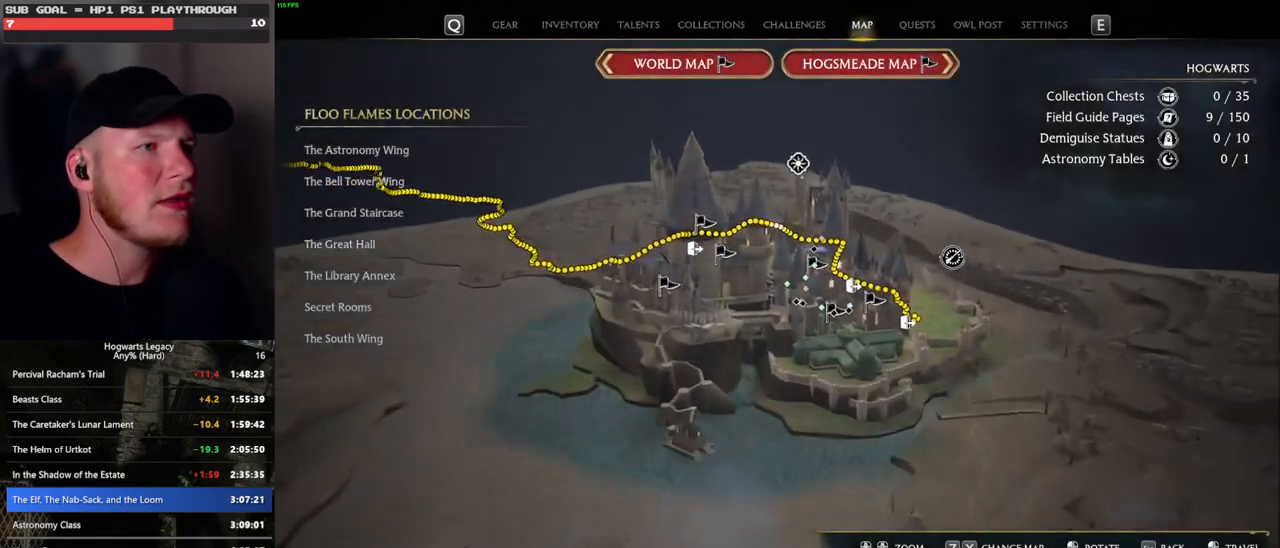
{"keys": [], "mouse": [], "events": [[133, "x", "down"], [267, "x", "up"]]}
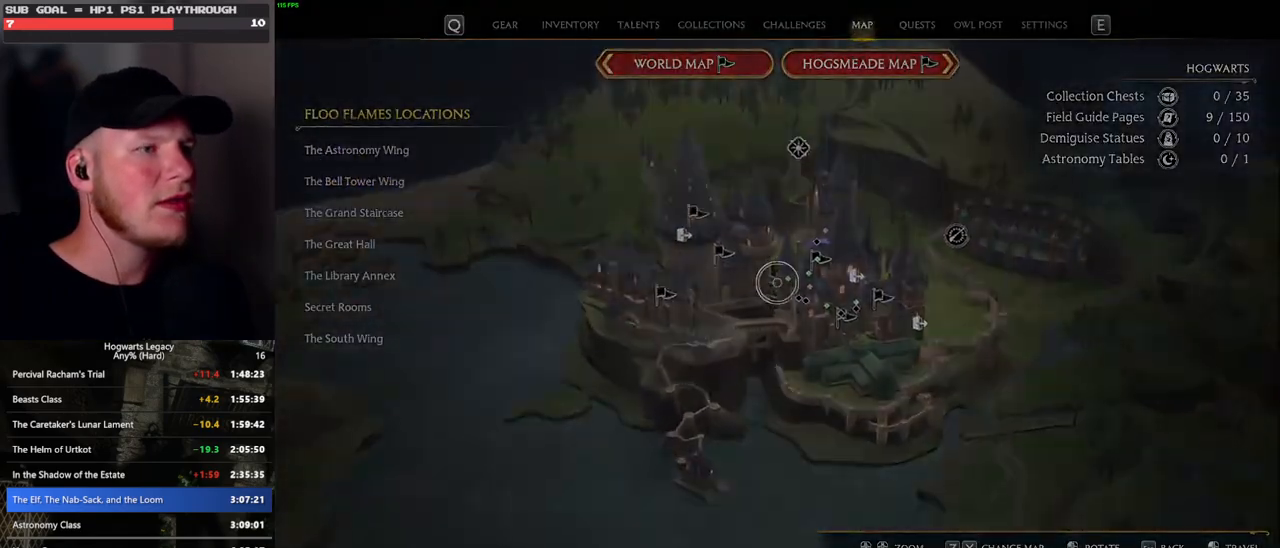
{"keys": [], "mouse": [], "events": []}
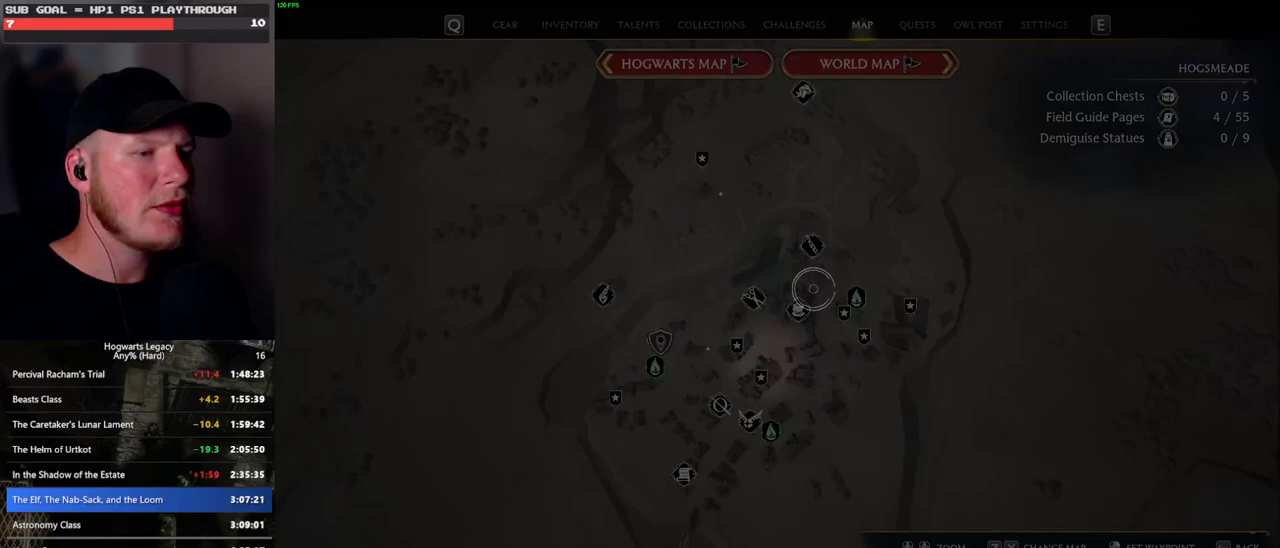
{"keys": [], "mouse": ["left"], "events": [[483, "mouse_left", "down"]]}
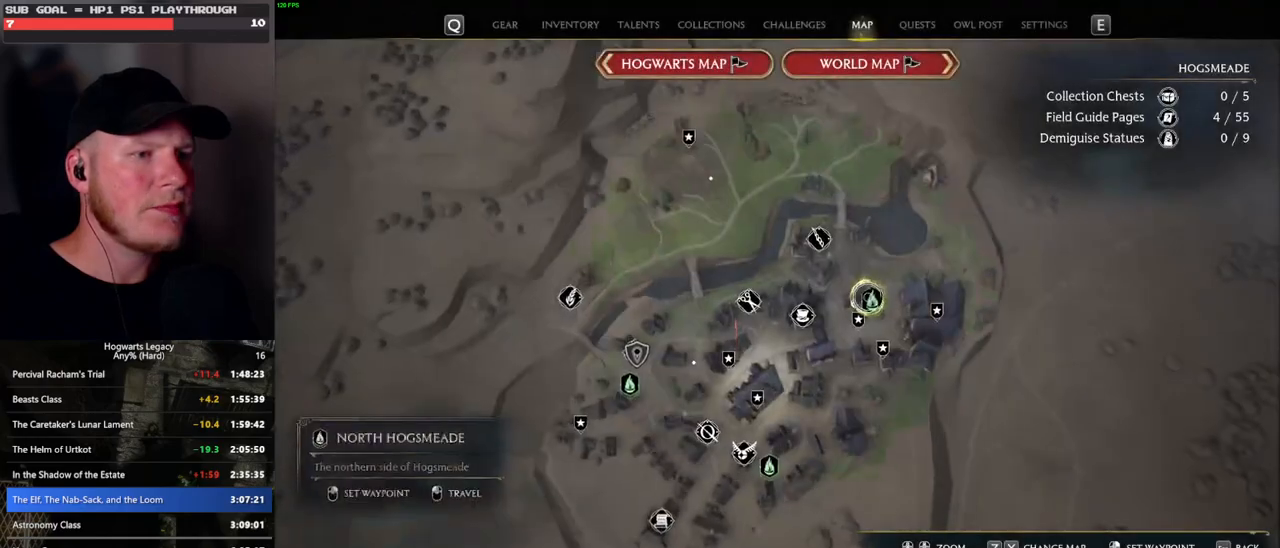
{"keys": [], "mouse": [], "events": [[83, "mouse_left", "up"]]}